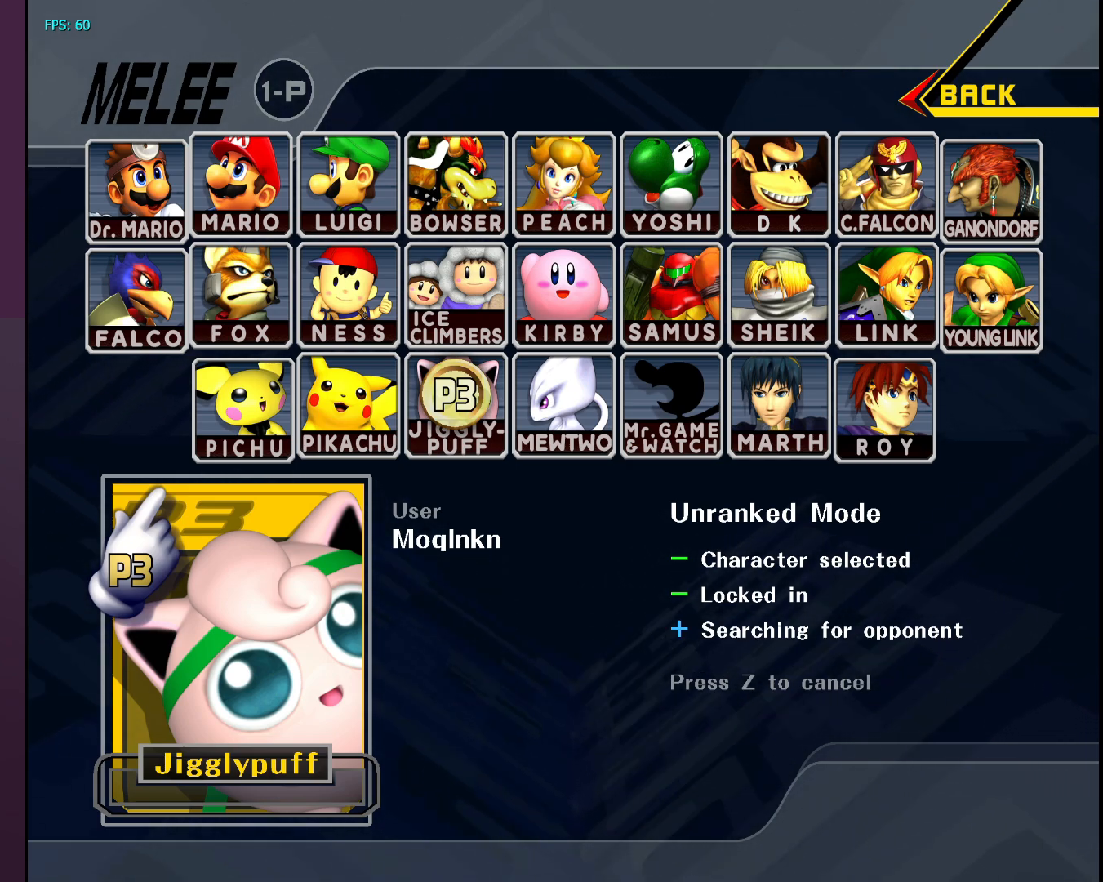
Gameplay with a controller (Nintendo layout); each line is a JSON object with the inputs held at the frame after it. "events" lists button and stick changes between this image and that frame as [ms after this image, input, new state], when the widget could be followed in between. Not read: L3 R3.
{"buttons": [], "left_stick": "left", "right_stick": "center", "events": [[83, "left_stick", "down"], [150, "left_stick", "center"], [300, "left_stick", "up-left"], [383, "left_stick", "up-right"], [483, "left_stick", "left"]]}
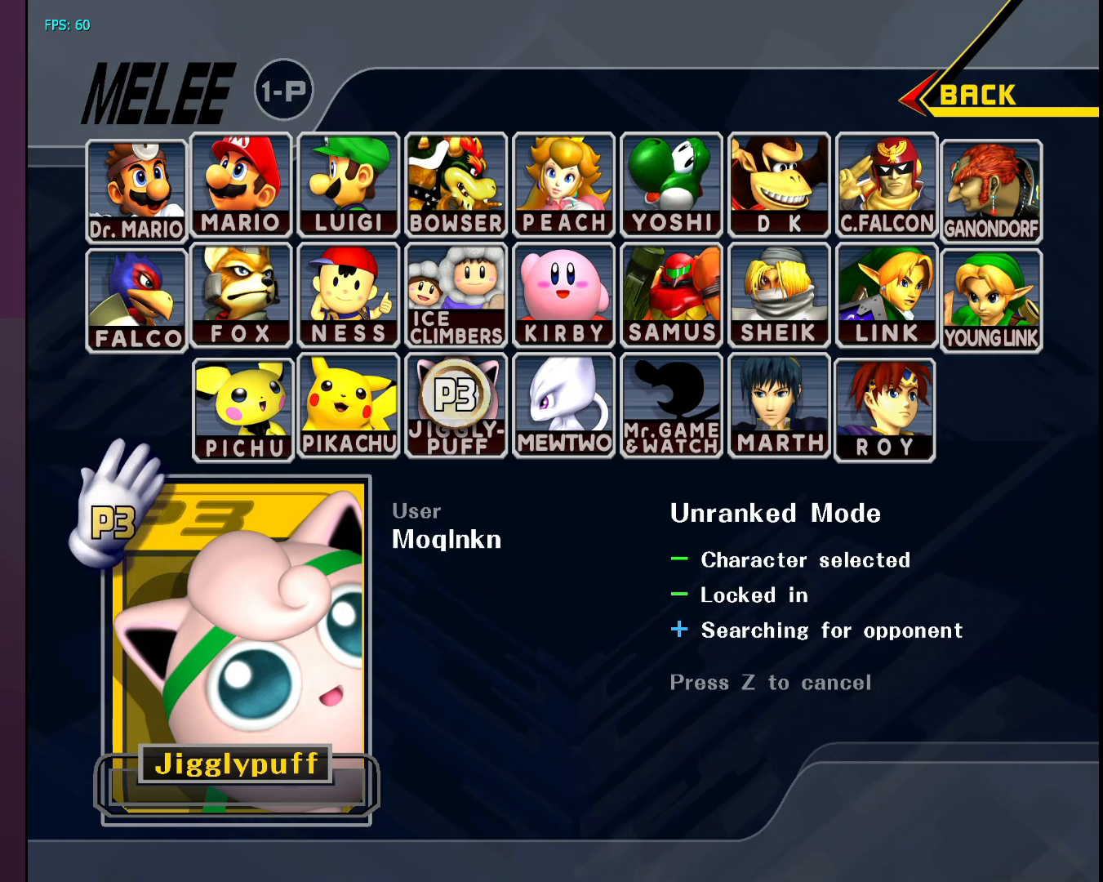
{"buttons": [], "left_stick": "left", "right_stick": "center", "events": [[50, "left_stick", "right"], [133, "left_stick", "down-left"], [217, "left_stick", "down-right"], [317, "left_stick", "left"], [400, "left_stick", "down-right"], [450, "left_stick", "left"]]}
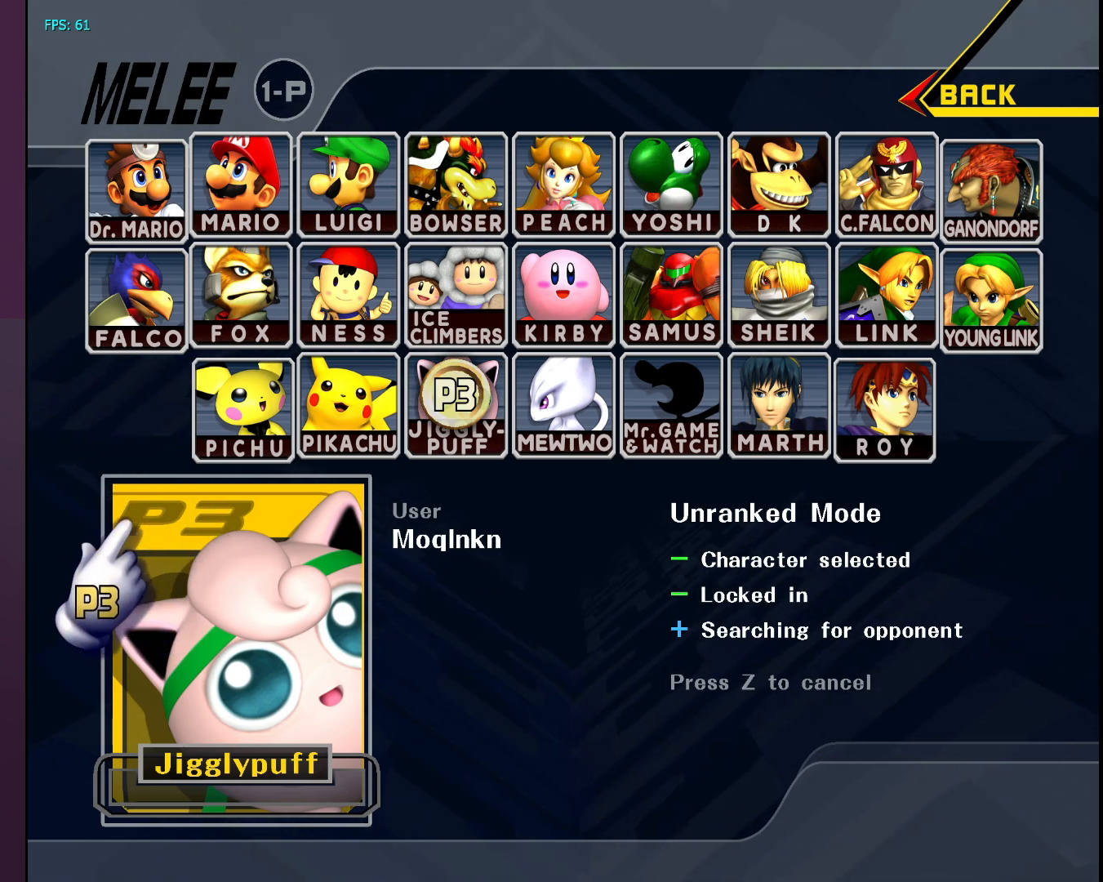
{"buttons": [], "left_stick": "left", "right_stick": "center", "events": [[33, "left_stick", "right"], [100, "left_stick", "left"], [183, "left_stick", "down-right"], [283, "left_stick", "left"], [350, "left_stick", "right"], [433, "left_stick", "left"]]}
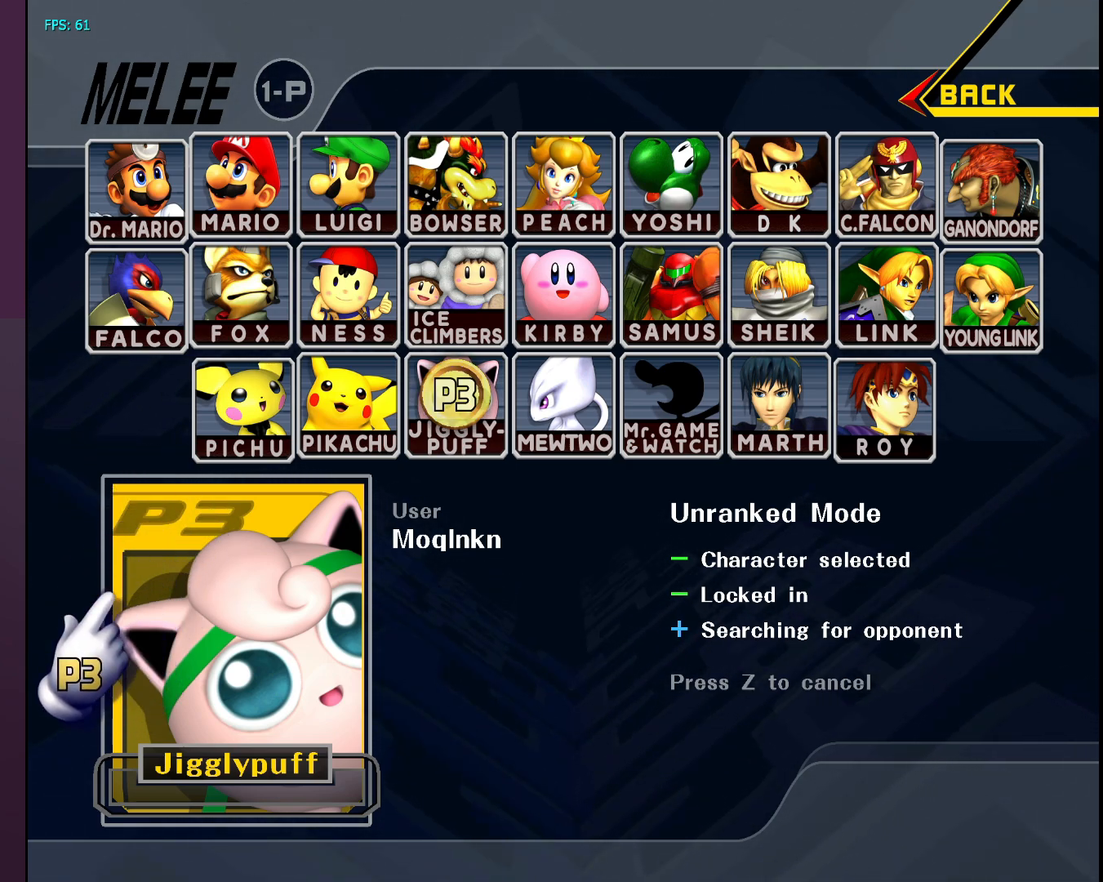
{"buttons": [], "left_stick": "center", "right_stick": "center", "events": [[17, "left_stick", "right"], [117, "left_stick", "left"], [183, "left_stick", "right"], [267, "left_stick", "left"], [350, "left_stick", "down-right"], [417, "left_stick", "left"], [467, "left_stick", "center"]]}